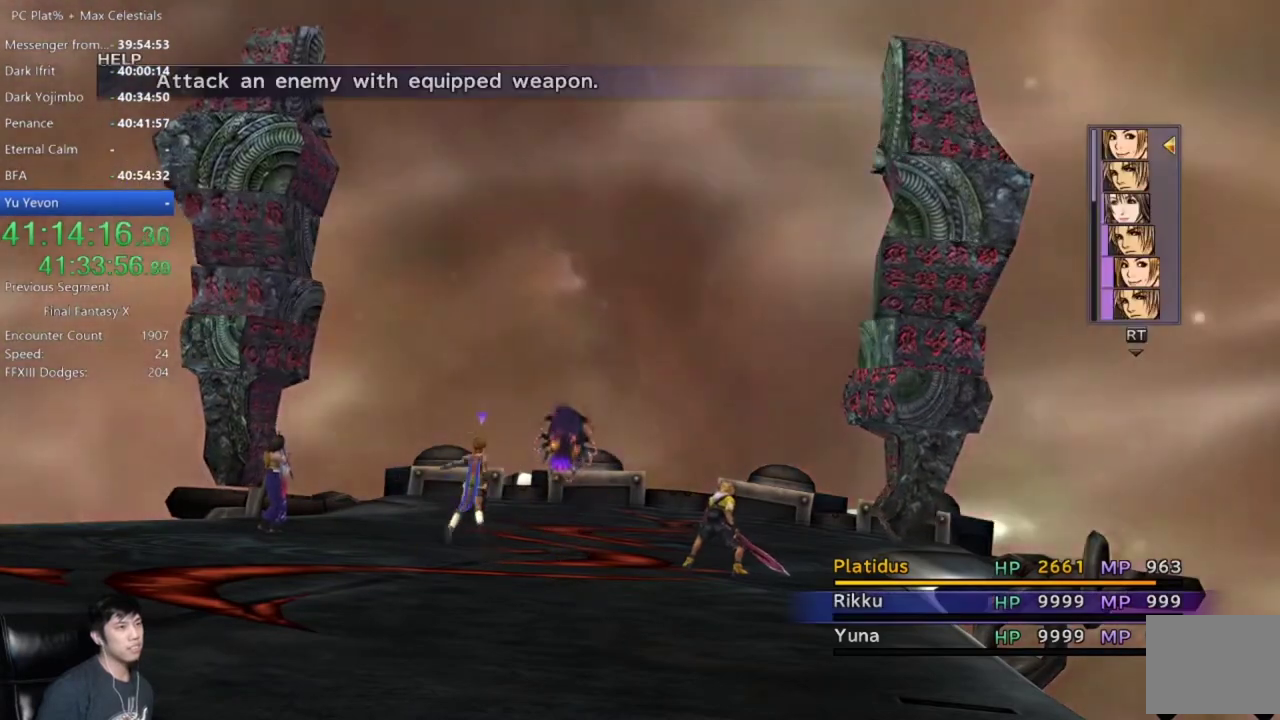
Gameplay with a controller (Xbox layout); each line is a JSON object with the inputs held at the frame after it. "events" lists button and stick changes between this image and that frame as [ms after this image, input, new state], when the widget could be followed in between.
{"buttons": [], "left_stick": "center", "right_stick": "center"}
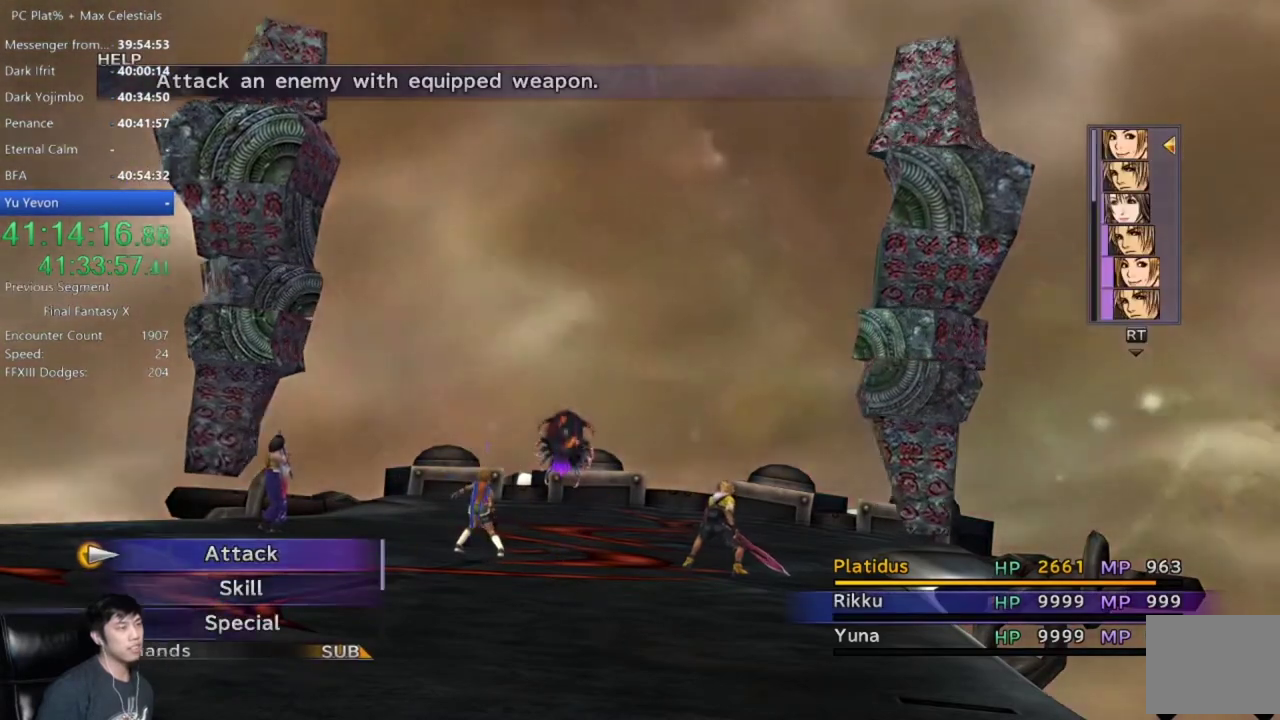
{"buttons": ["DPAD_UP"], "left_stick": "center", "right_stick": "center", "events": [[267, "Y", "down"], [367, "Y", "up"], [467, "DPAD_UP", "down"]]}
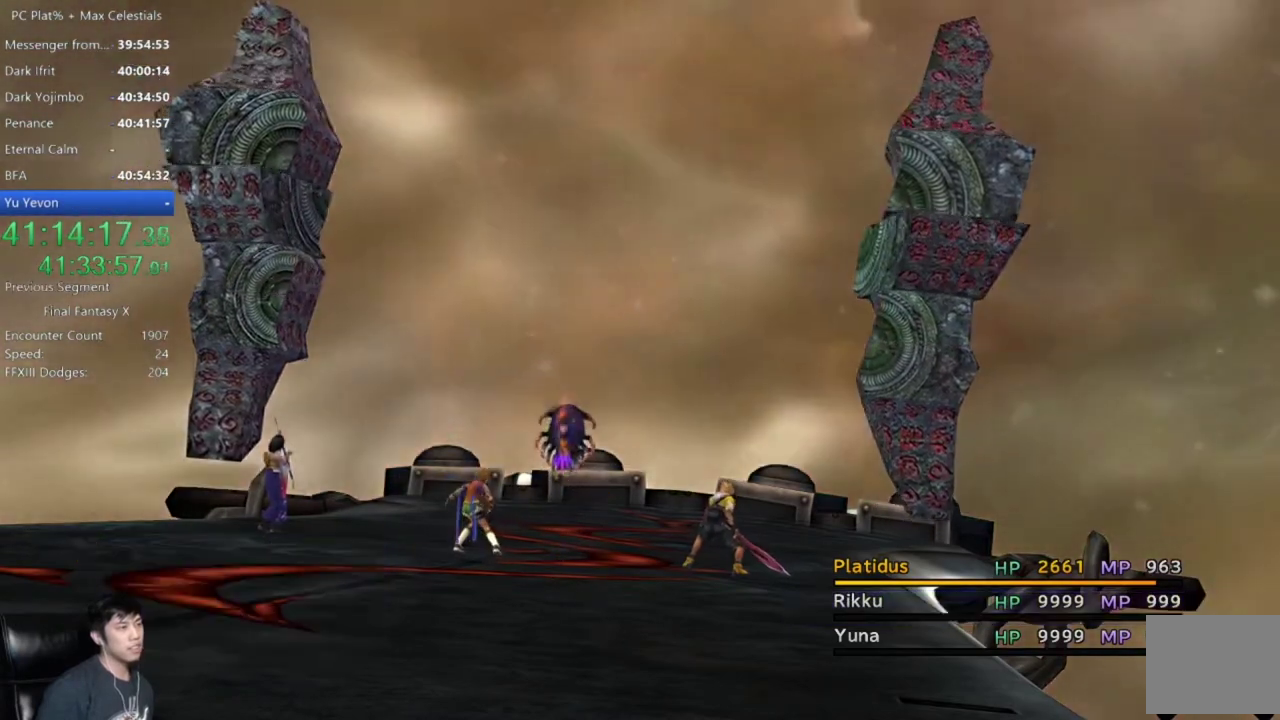
{"buttons": [], "left_stick": "center", "right_stick": "center", "events": [[100, "DPAD_UP", "up"], [200, "DPAD_UP", "down"], [300, "DPAD_UP", "up"], [400, "DPAD_UP", "down"], [500, "DPAD_UP", "up"]]}
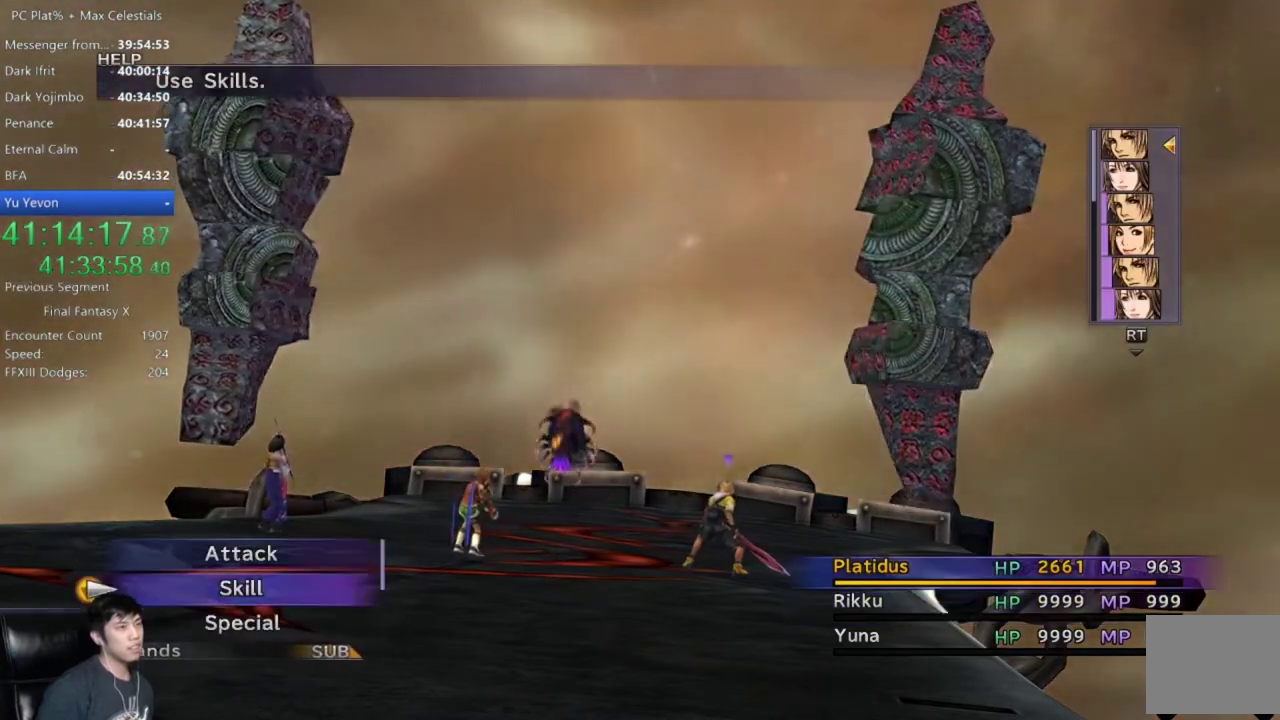
{"buttons": [], "left_stick": "center", "right_stick": "center", "events": [[67, "DPAD_UP", "down"], [167, "DPAD_UP", "up"], [267, "DPAD_UP", "down"], [334, "DPAD_UP", "up"], [401, "A", "down"], [501, "A", "up"]]}
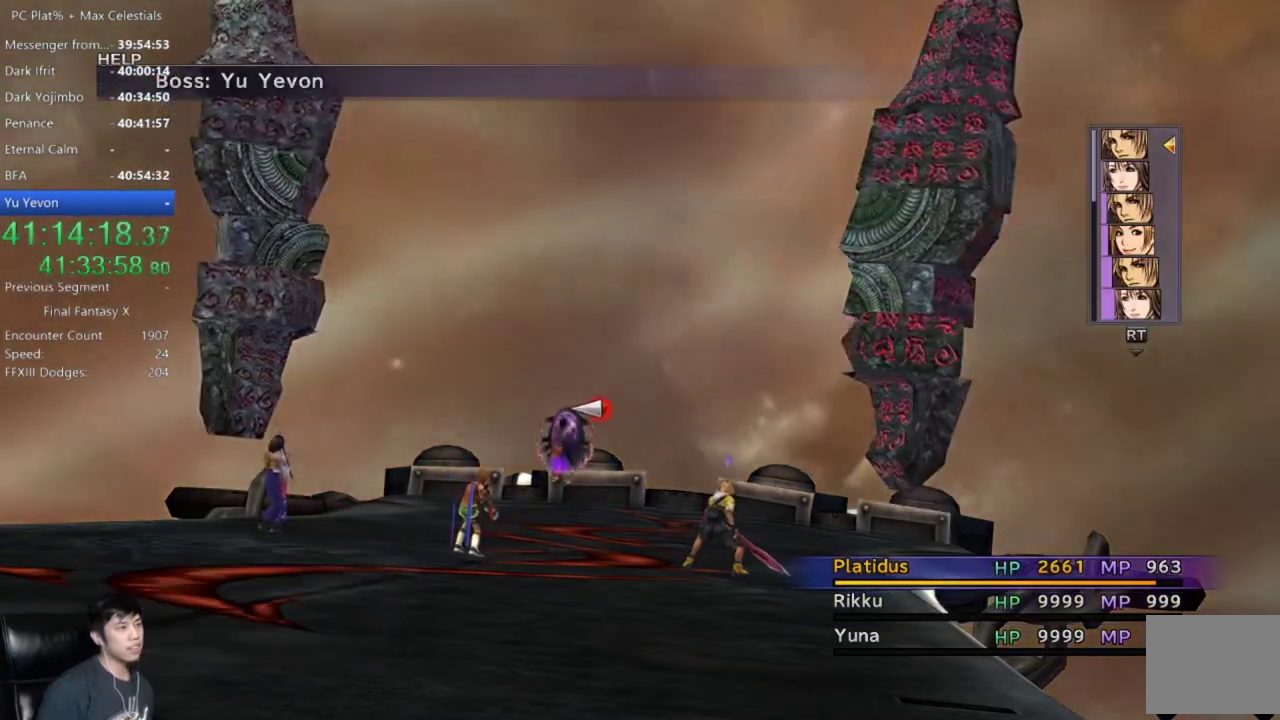
{"buttons": ["DPAD_RIGHT"], "left_stick": "center", "right_stick": "center", "events": [[66, "DPAD_DOWN", "down"], [166, "DPAD_DOWN", "up"], [500, "DPAD_RIGHT", "down"]]}
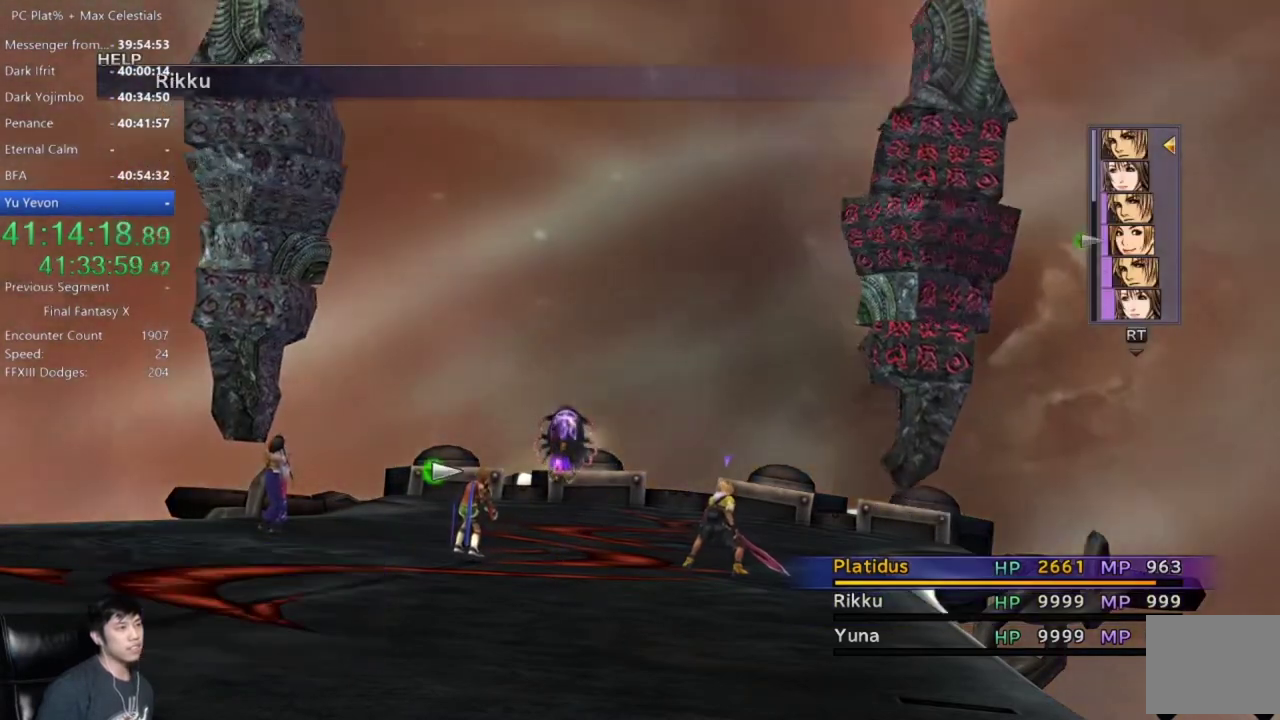
{"buttons": ["DPAD_LEFT"], "left_stick": "center", "right_stick": "center", "events": [[67, "DPAD_RIGHT", "up"], [300, "DPAD_LEFT", "down"], [367, "DPAD_LEFT", "up"], [467, "DPAD_LEFT", "down"]]}
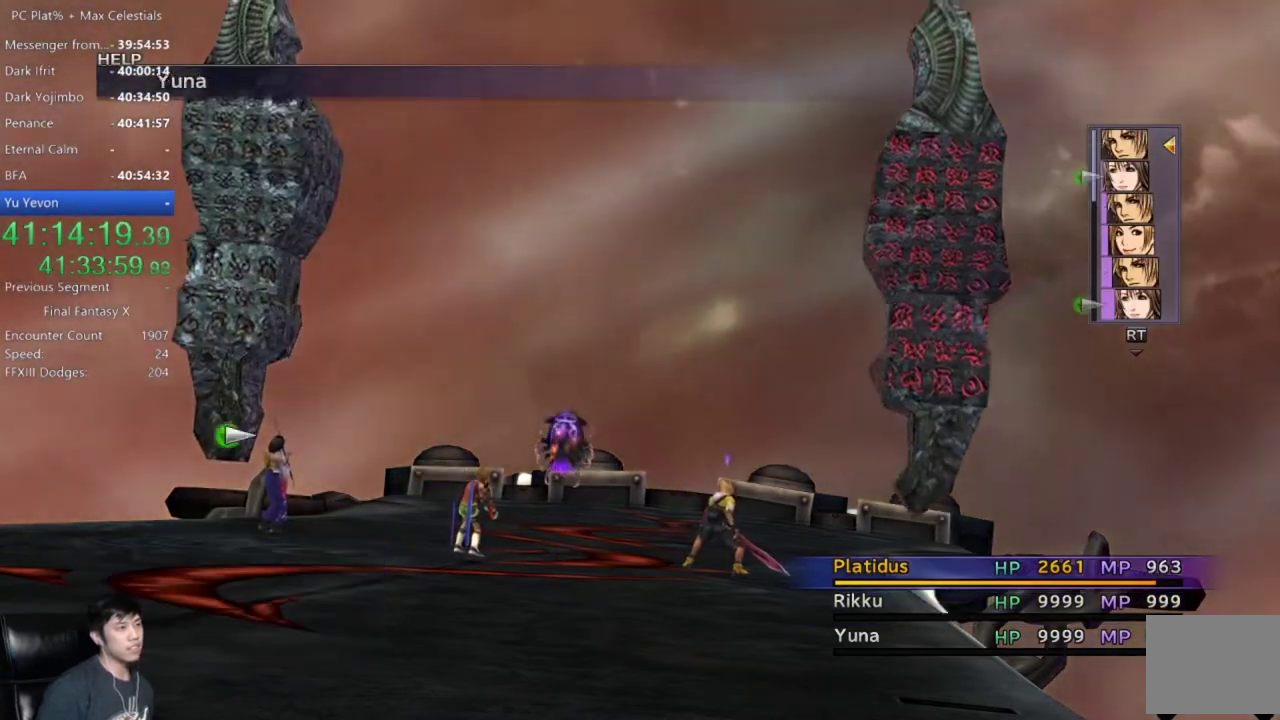
{"buttons": [], "left_stick": "center", "right_stick": "center", "events": [[66, "DPAD_LEFT", "up"], [233, "A", "down"], [300, "A", "up"]]}
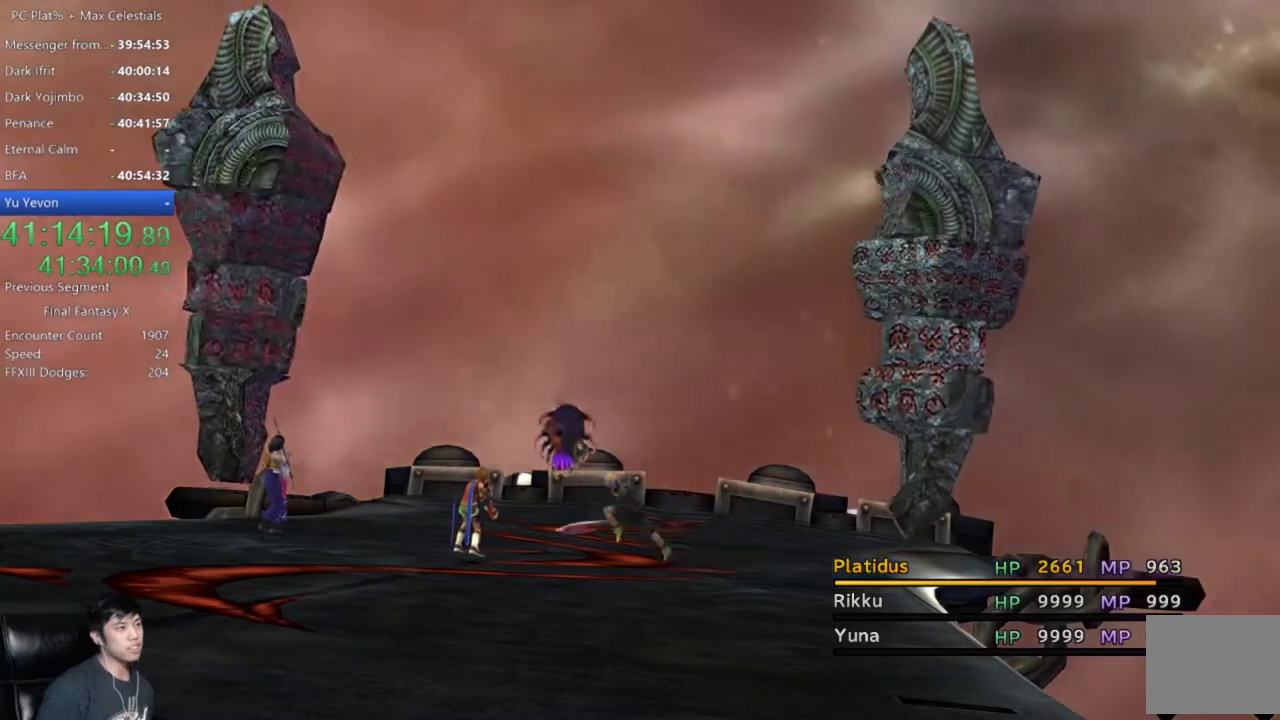
{"buttons": [], "left_stick": "center", "right_stick": "center", "events": []}
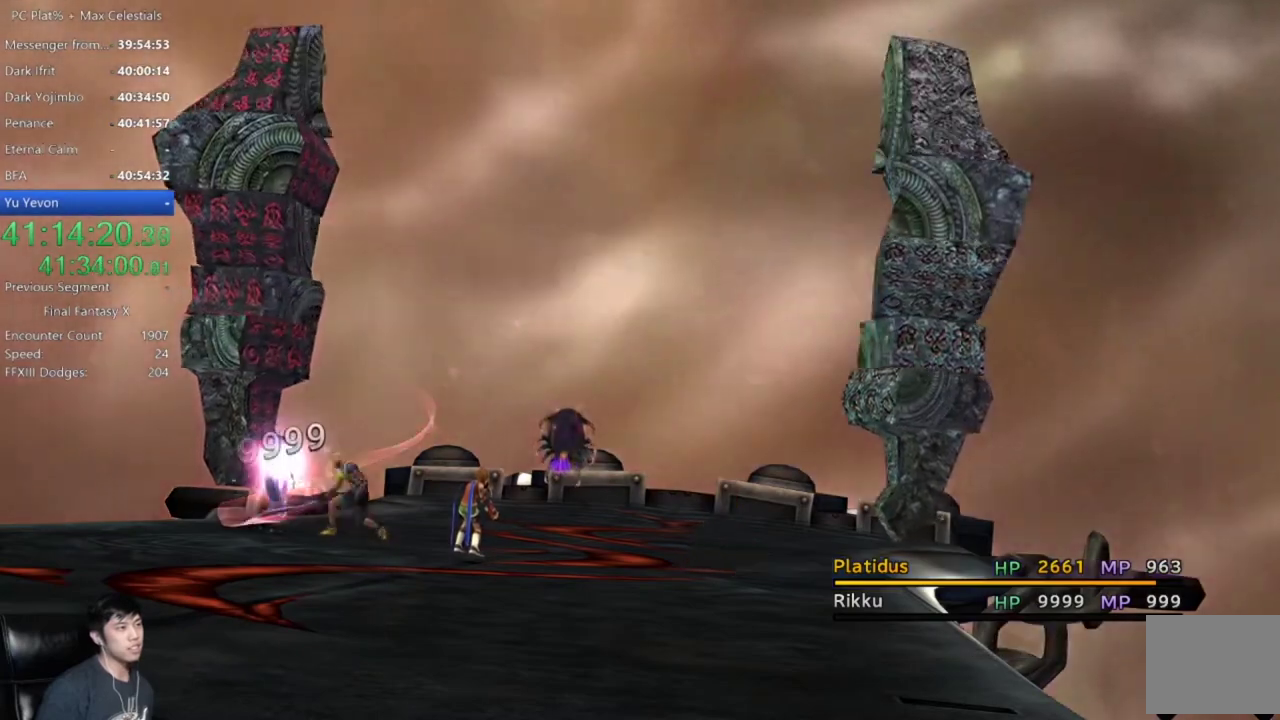
{"buttons": [], "left_stick": "center", "right_stick": "center", "events": [[300, "A", "down"], [400, "A", "up"]]}
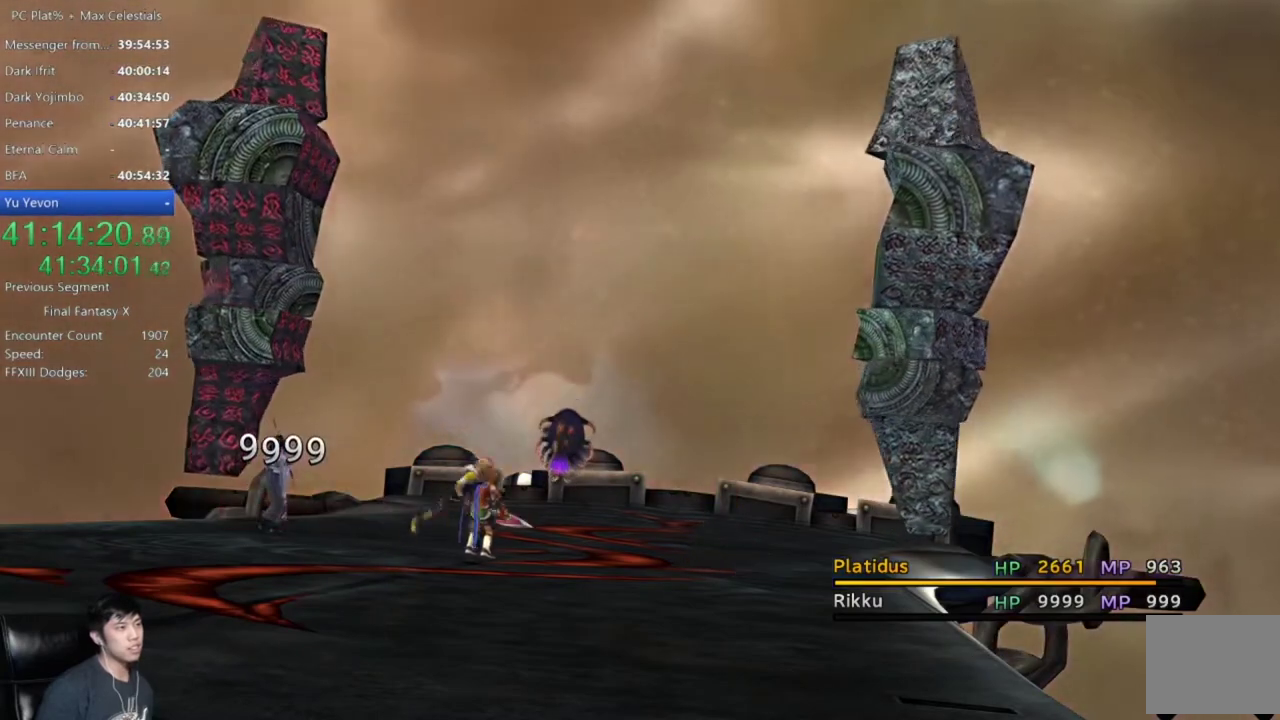
{"buttons": [], "left_stick": "center", "right_stick": "center", "events": [[367, "A", "down"], [501, "A", "up"]]}
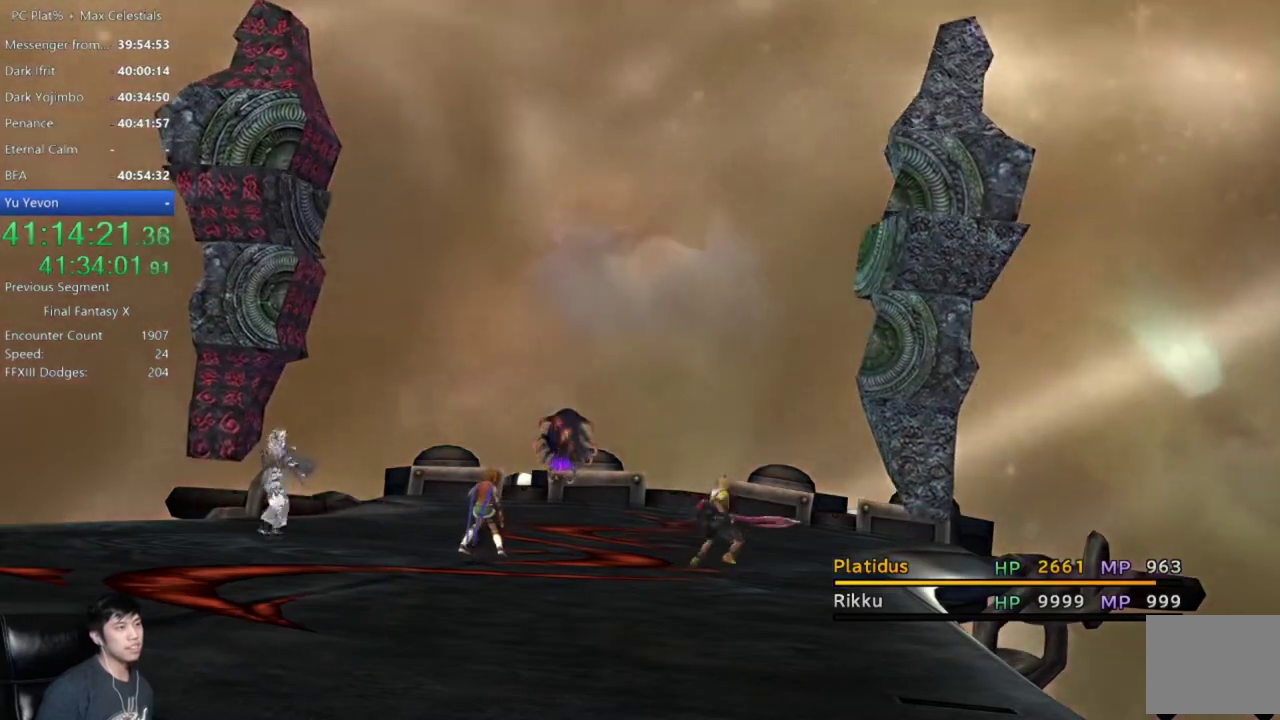
{"buttons": [], "left_stick": "center", "right_stick": "center", "events": [[133, "A", "down"], [233, "A", "up"], [367, "A", "down"], [467, "A", "up"]]}
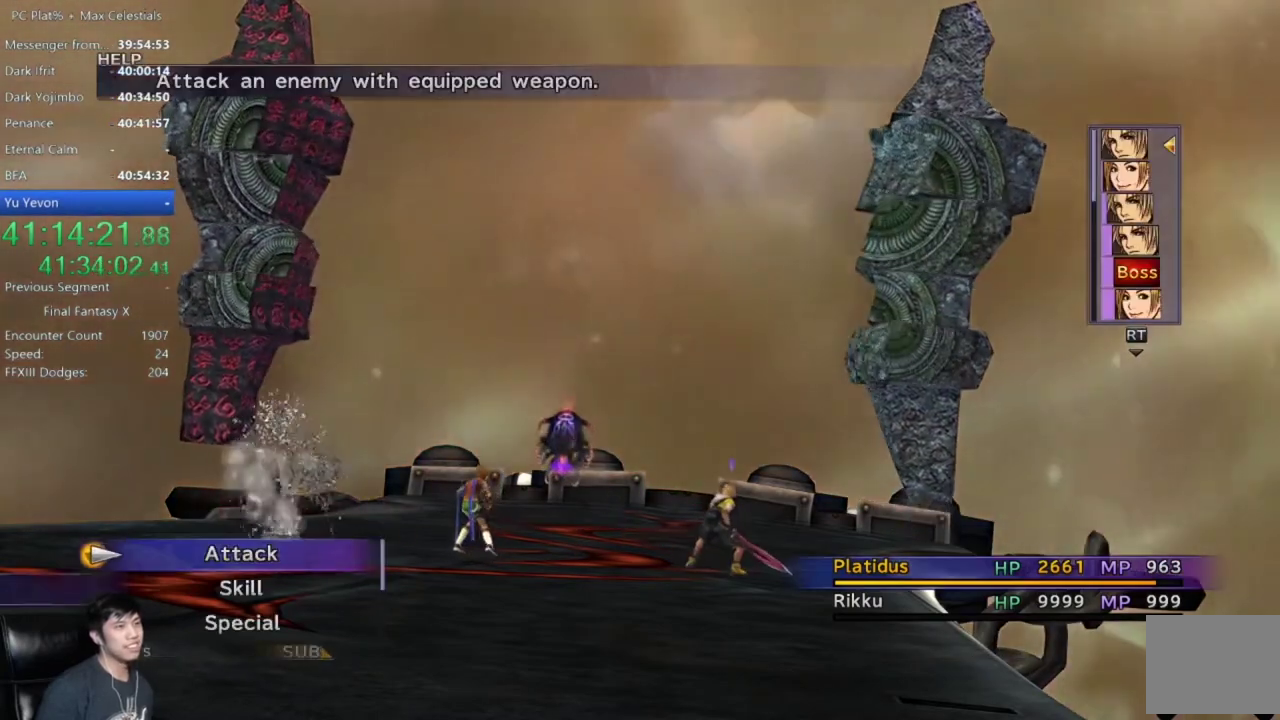
{"buttons": [], "left_stick": "center", "right_stick": "center", "events": [[267, "A", "down"], [334, "A", "up"]]}
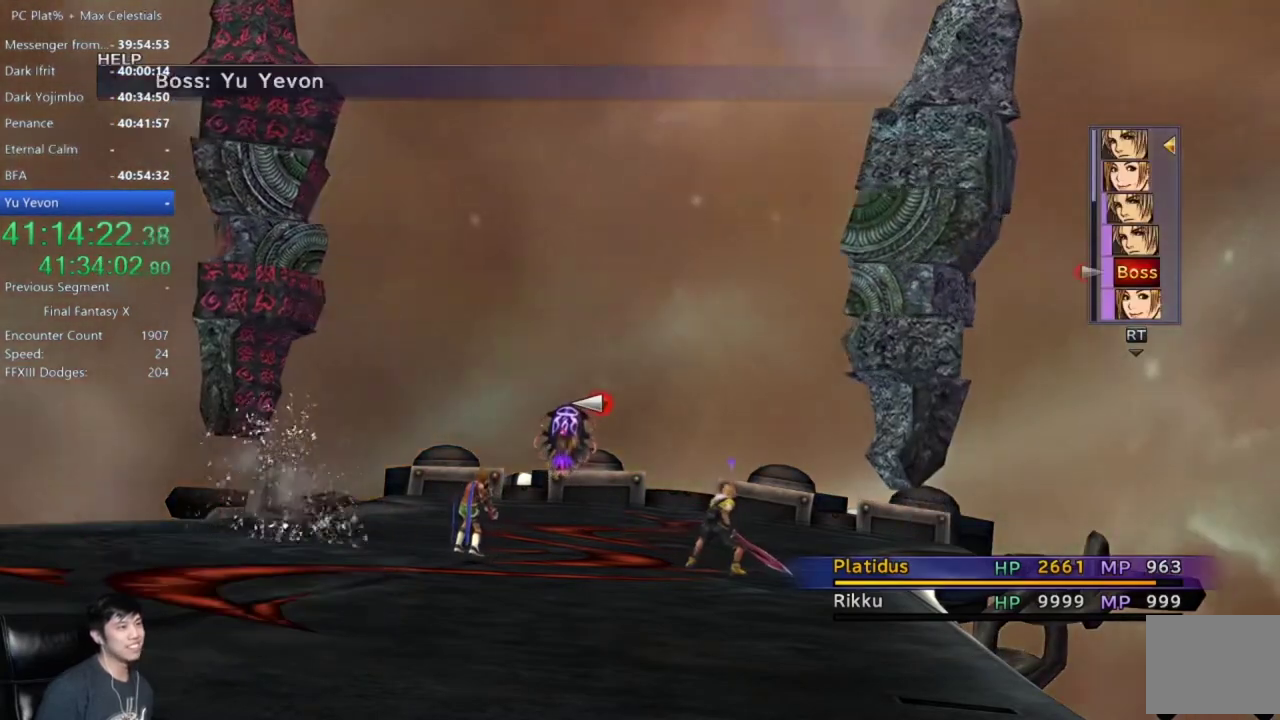
{"buttons": ["A"], "left_stick": "center", "right_stick": "center", "events": [[66, "DPAD_DOWN", "down"], [200, "DPAD_DOWN", "up"], [467, "A", "down"]]}
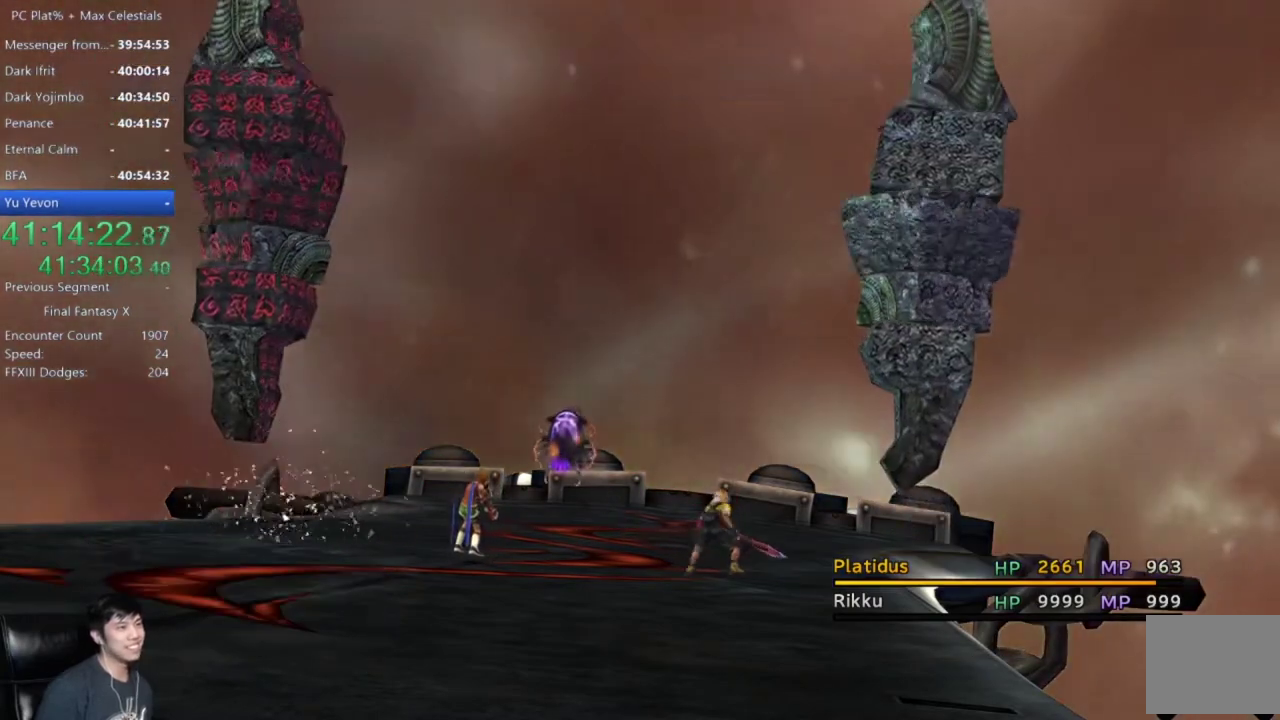
{"buttons": [], "left_stick": "center", "right_stick": "center", "events": [[34, "A", "up"]]}
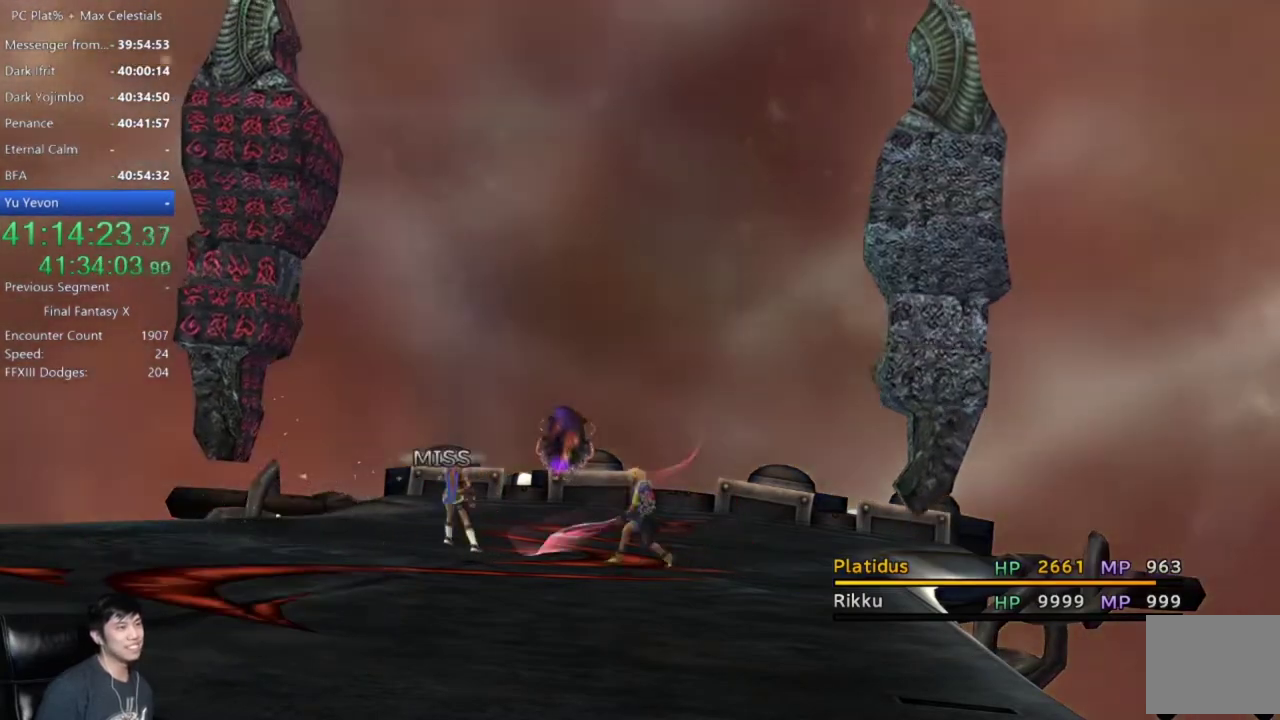
{"buttons": [], "left_stick": "center", "right_stick": "center", "events": [[267, "A", "down"], [367, "A", "up"]]}
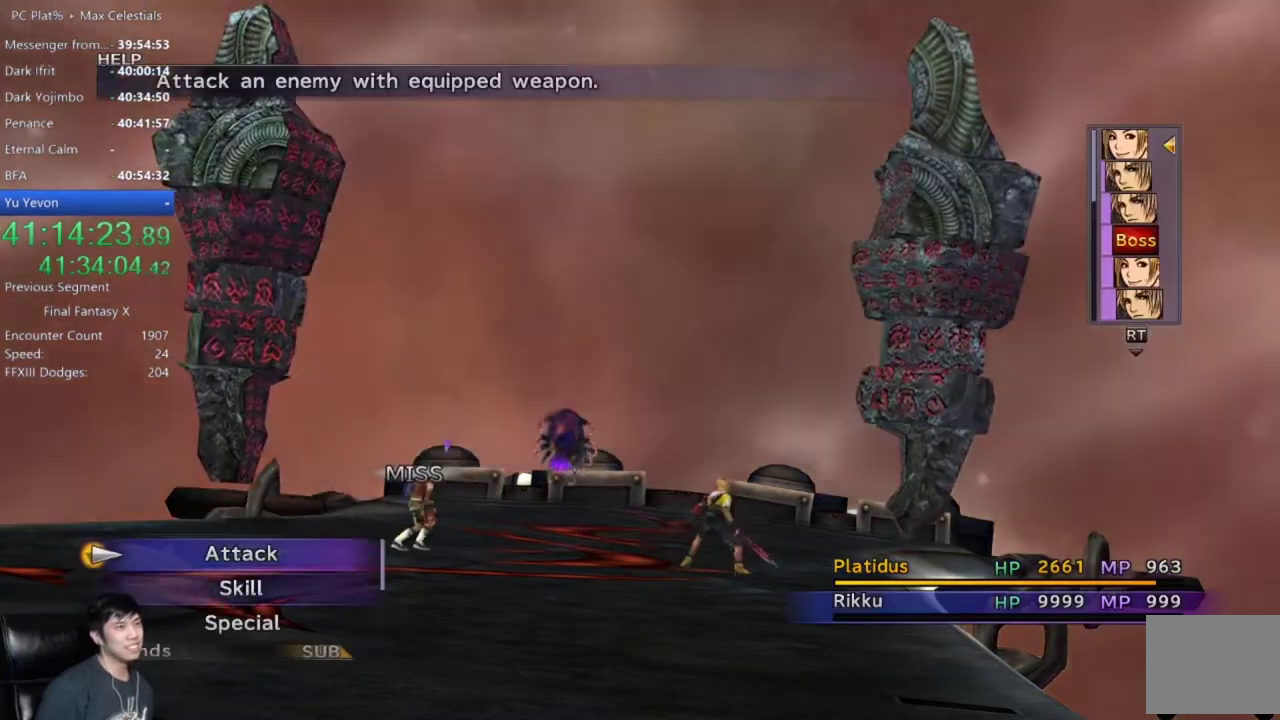
{"buttons": ["A"], "left_stick": "center", "right_stick": "center", "events": [[167, "Y", "down"], [267, "Y", "up"], [501, "A", "down"]]}
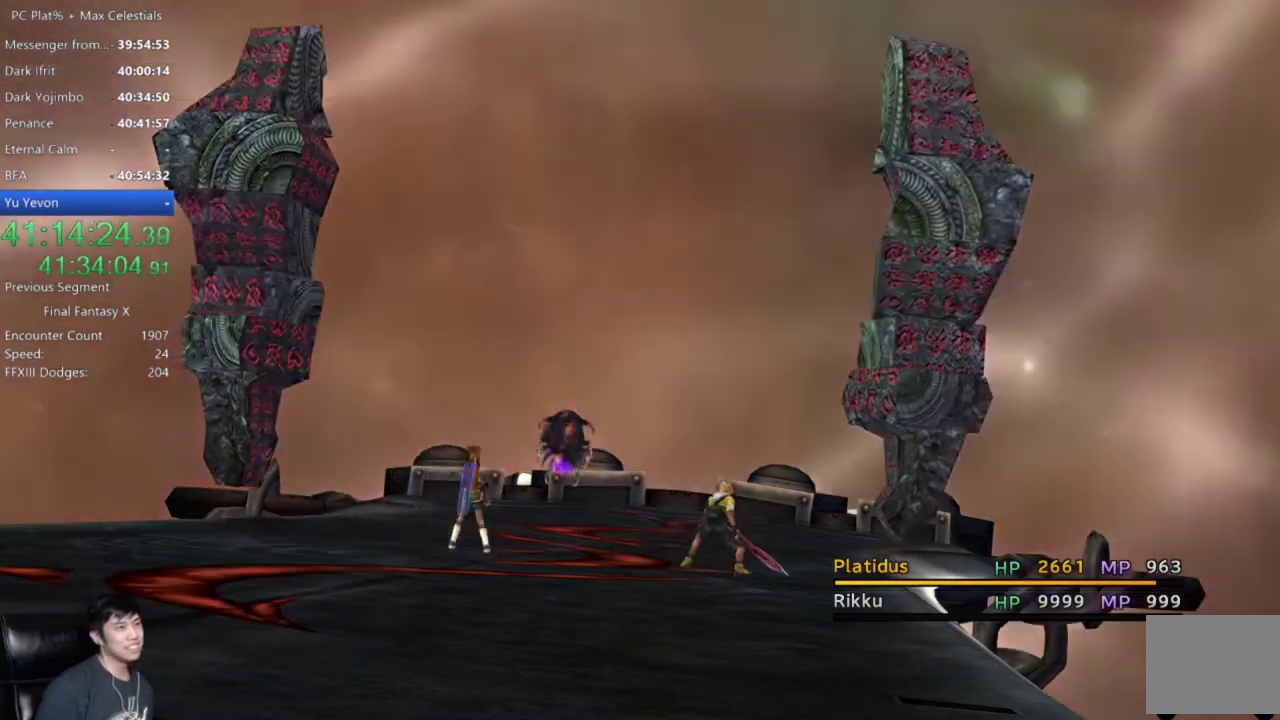
{"buttons": [], "left_stick": "center", "right_stick": "center", "events": [[100, "A", "up"], [200, "A", "down"], [267, "A", "up"], [367, "A", "down"], [433, "A", "up"]]}
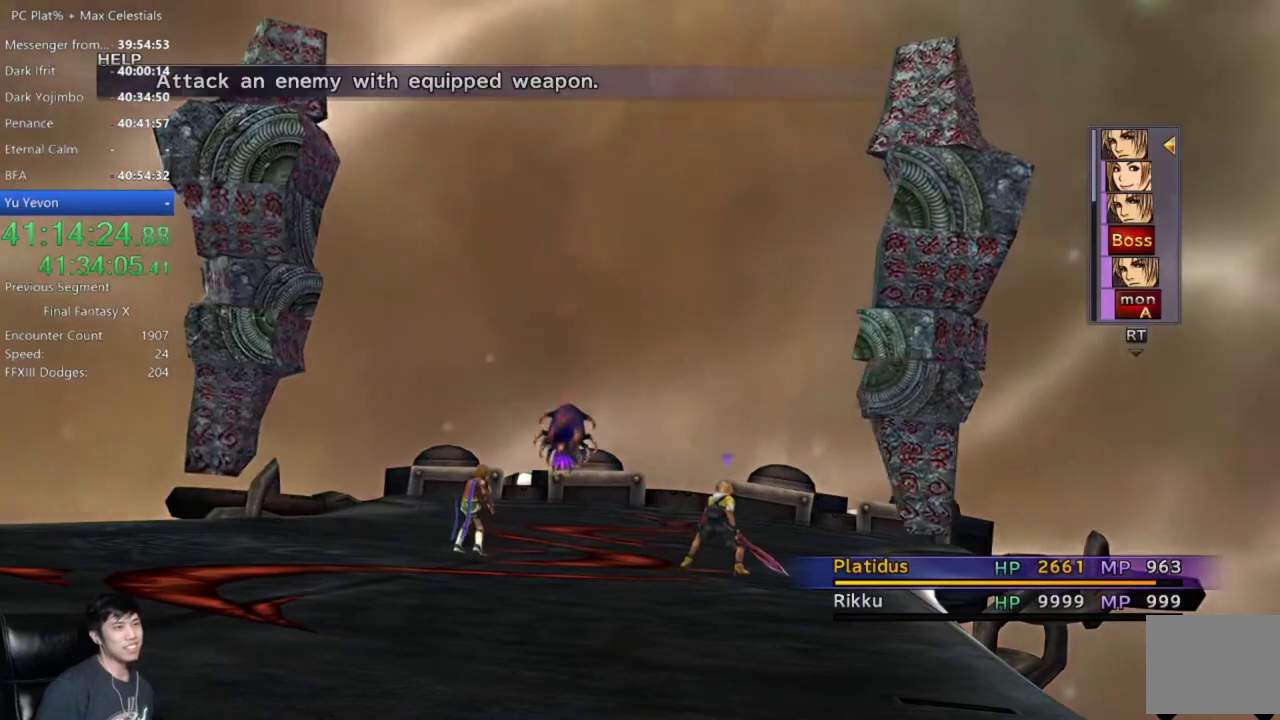
{"buttons": [], "left_stick": "center", "right_stick": "center", "events": [[34, "A", "down"], [134, "A", "up"], [234, "A", "down"], [300, "A", "up"], [434, "A", "down"], [501, "A", "up"]]}
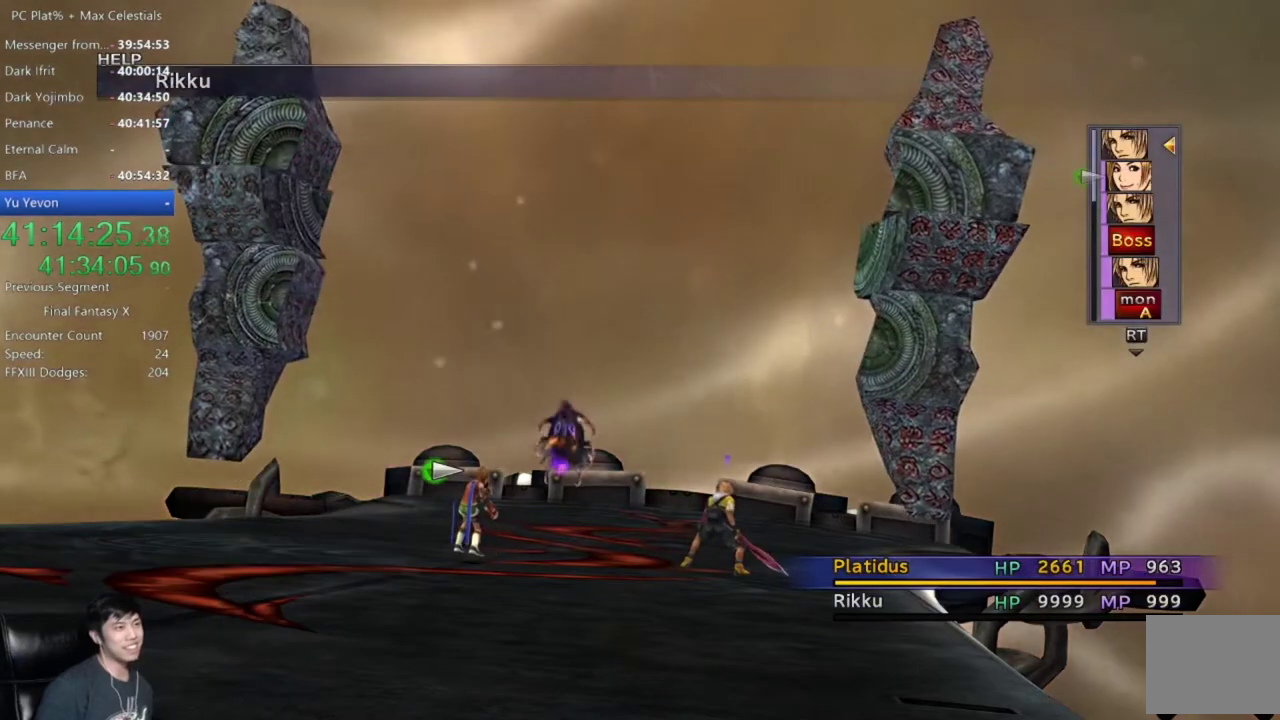
{"buttons": [], "left_stick": "center", "right_stick": "center", "events": [[200, "A", "down"], [267, "A", "up"]]}
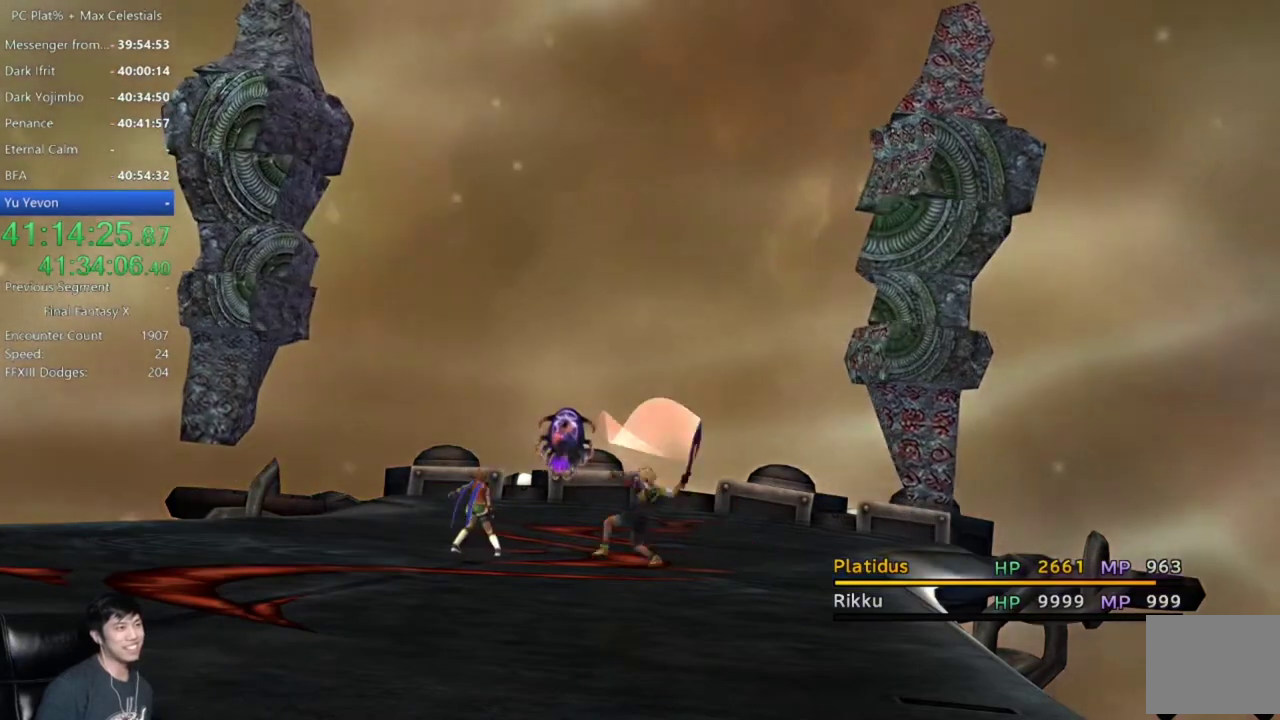
{"buttons": ["A"], "left_stick": "center", "right_stick": "center", "events": [[167, "A", "down"], [300, "A", "up"], [467, "A", "down"]]}
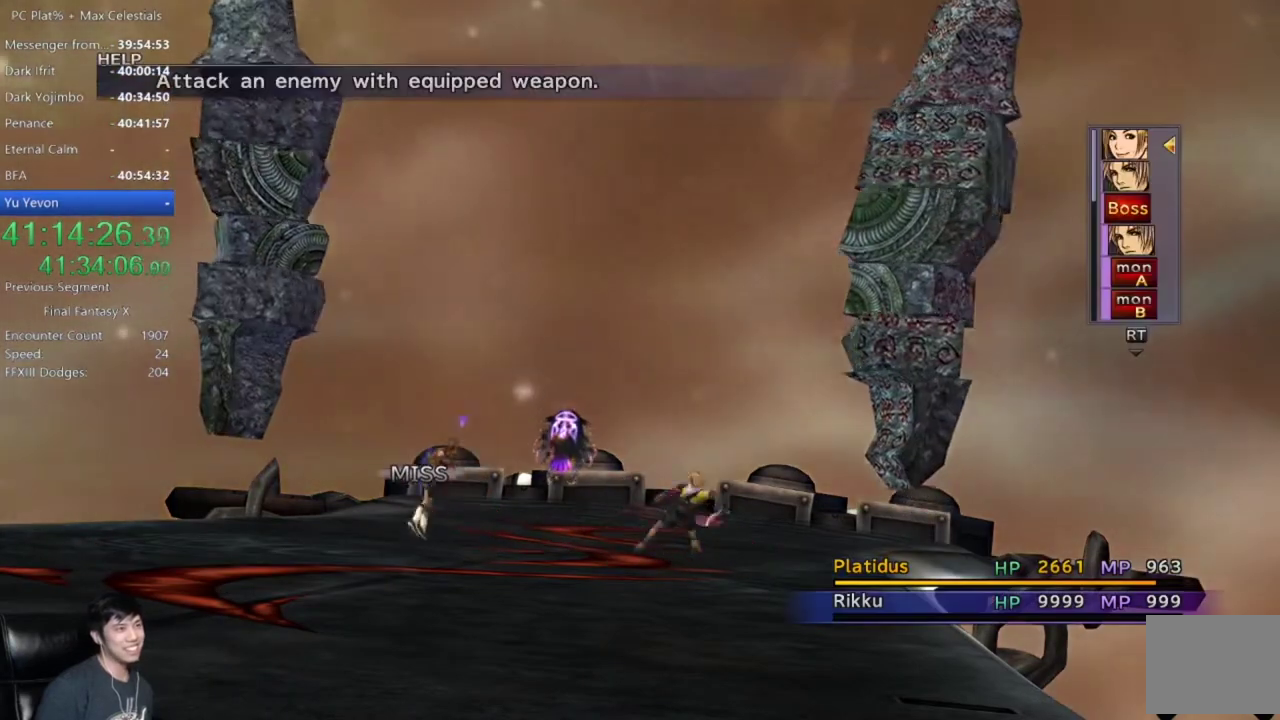
{"buttons": ["Y"], "left_stick": "center", "right_stick": "center", "events": [[66, "A", "up"], [500, "Y", "down"]]}
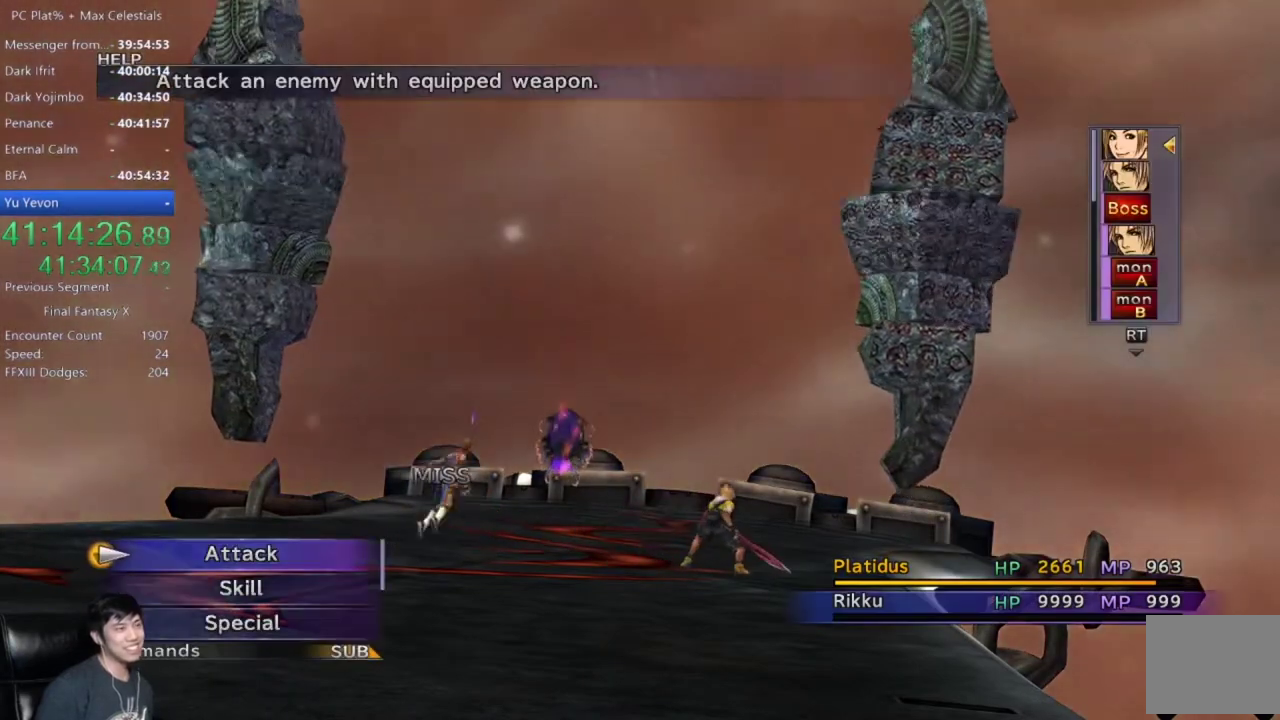
{"buttons": ["A"], "left_stick": "center", "right_stick": "center", "events": [[134, "Y", "up"], [467, "A", "down"]]}
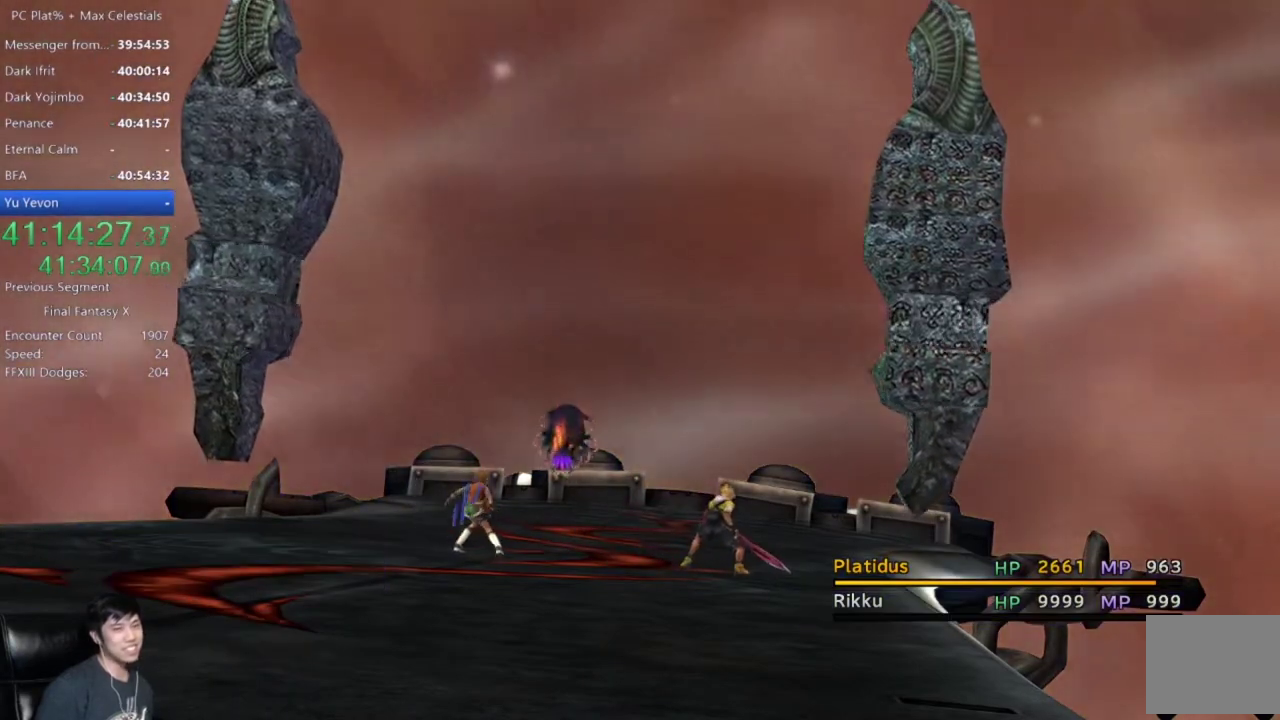
{"buttons": ["A"], "left_stick": "center", "right_stick": "center", "events": [[66, "A", "up"], [200, "A", "down"], [300, "A", "up"], [467, "A", "down"]]}
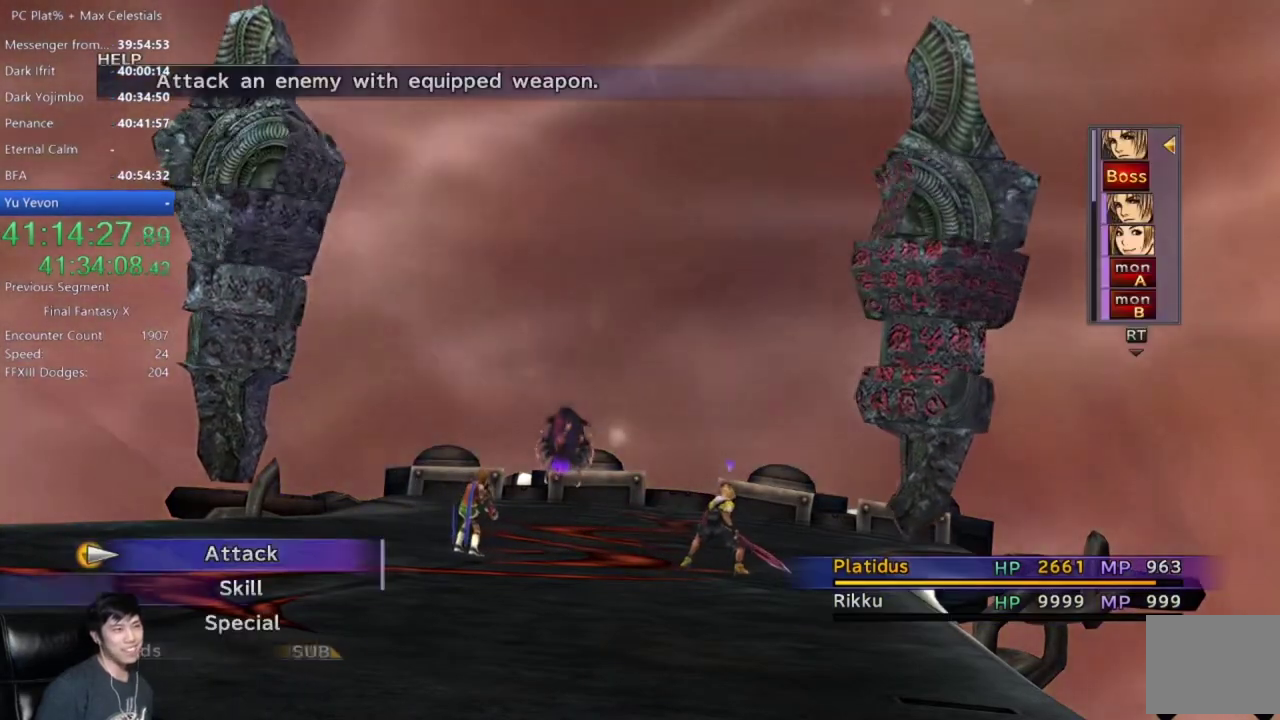
{"buttons": ["DPAD_DOWN"], "left_stick": "center", "right_stick": "center", "events": [[67, "A", "up"], [267, "DPAD_DOWN", "down"], [367, "A", "down"], [401, "DPAD_DOWN", "up"], [501, "A", "up"], [501, "DPAD_DOWN", "down"]]}